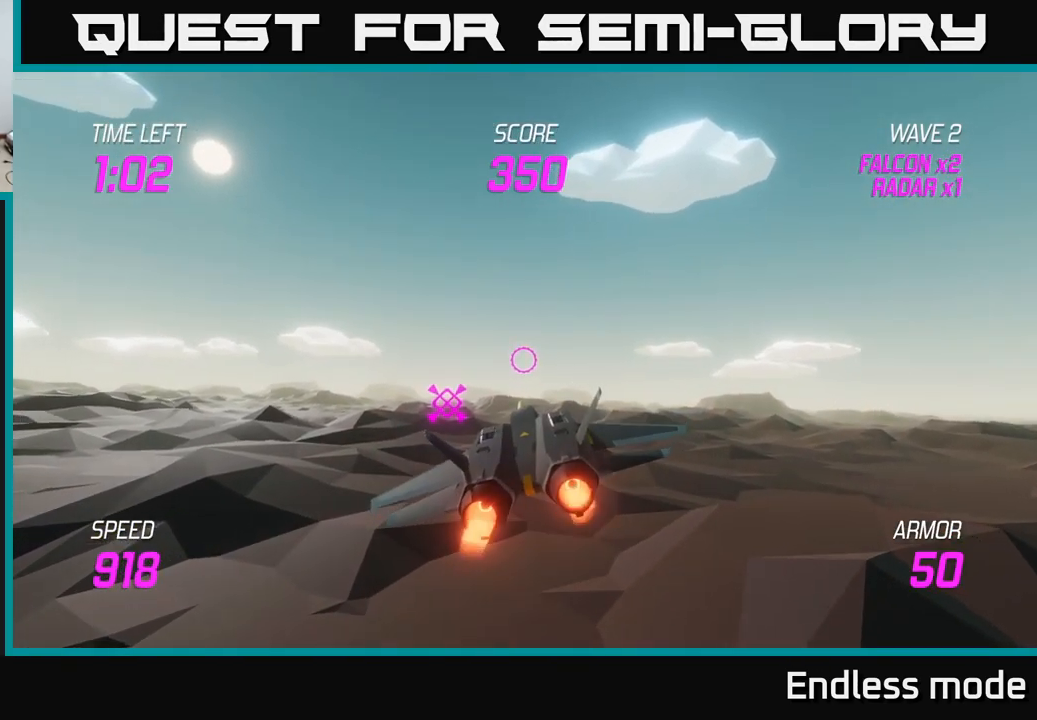
Gameplay with a controller (Xbox layout); each line is a JSON object with the inputs held at the frame after it. "events" lists button and stick changes between this image and that frame as [ms after this image, input, new state], when the widget could be followed in between.
{"buttons": ["L2"], "left_stick": "center", "right_stick": "center", "events": [[283, "left_stick", "left"], [450, "left_stick", "center"]]}
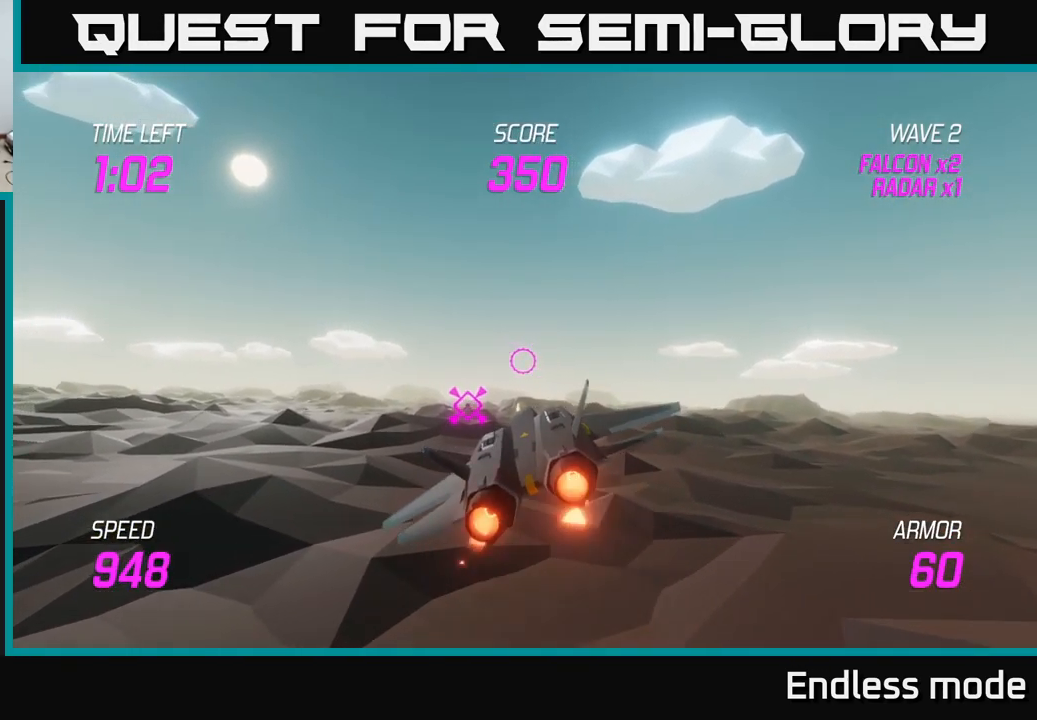
{"buttons": ["L2"], "left_stick": "center", "right_stick": "center", "events": []}
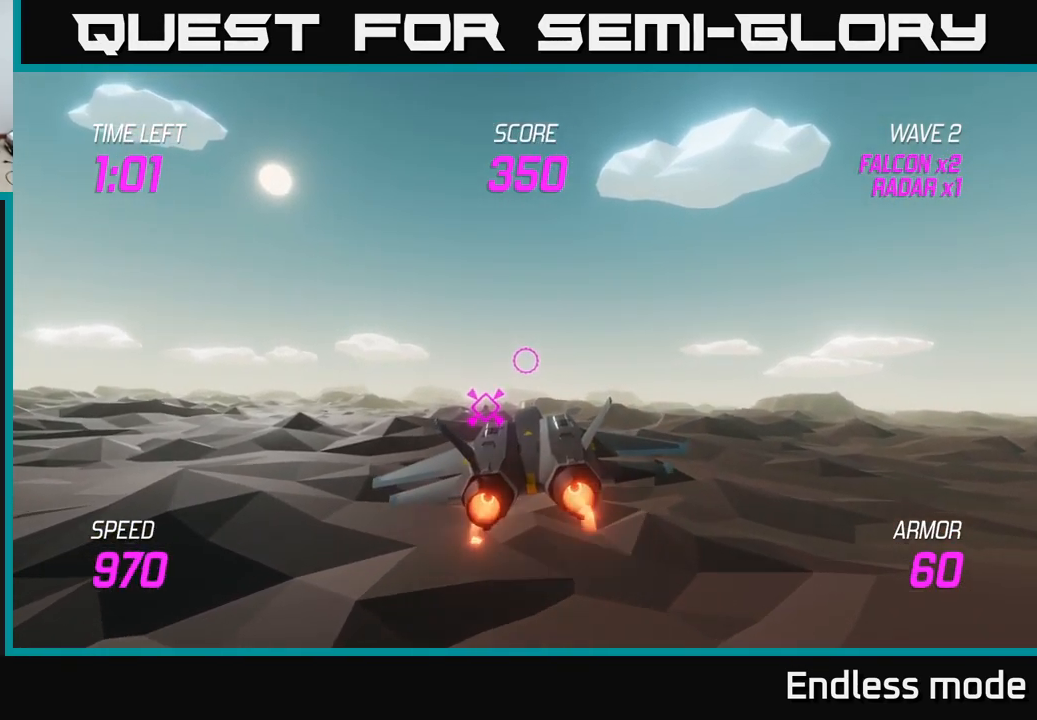
{"buttons": ["L2"], "left_stick": "center", "right_stick": "center", "events": [[283, "left_stick", "up-left"], [483, "left_stick", "center"]]}
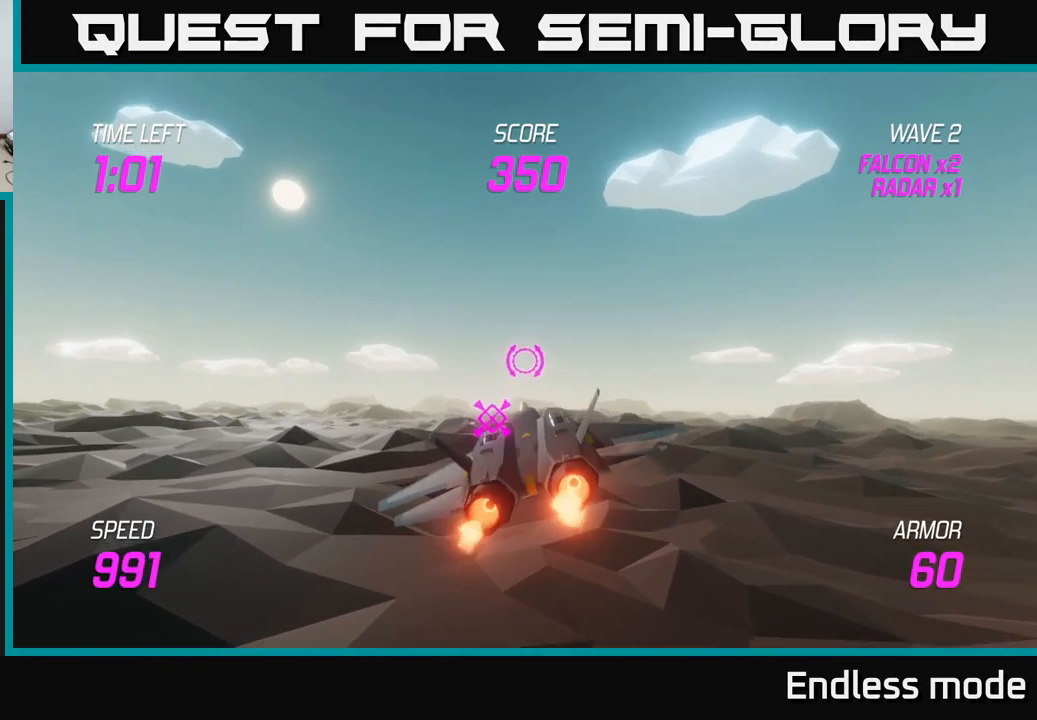
{"buttons": ["L2"], "left_stick": "center", "right_stick": "center", "events": [[233, "left_stick", "up-left"], [400, "left_stick", "center"]]}
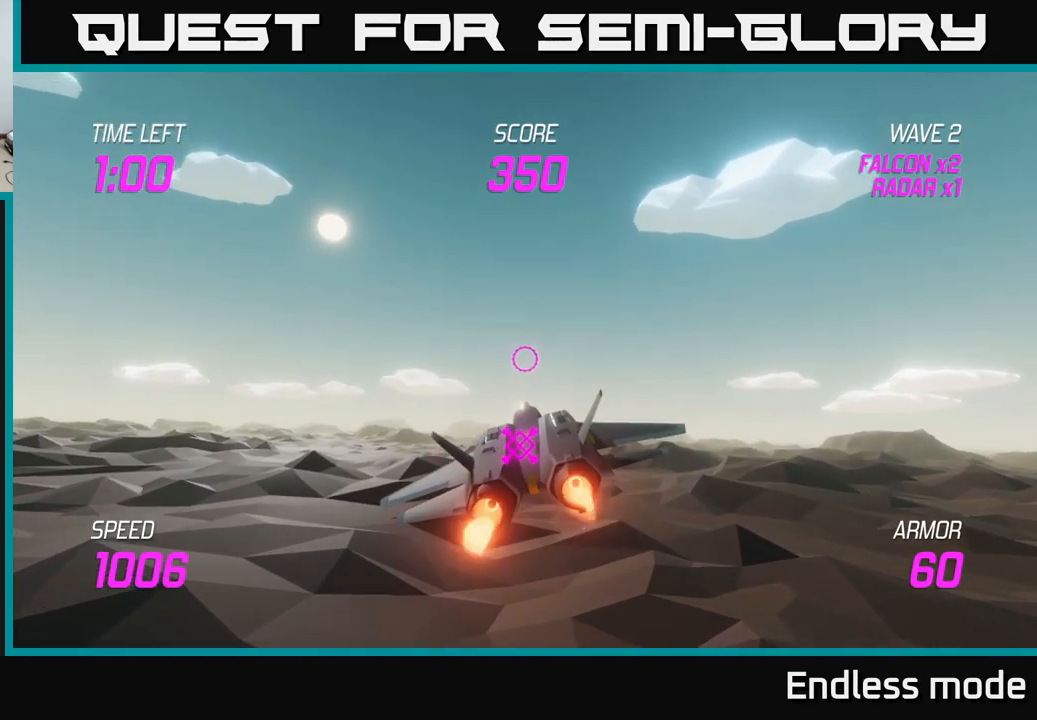
{"buttons": ["L2"], "left_stick": "up", "right_stick": "center", "events": [[450, "left_stick", "up"]]}
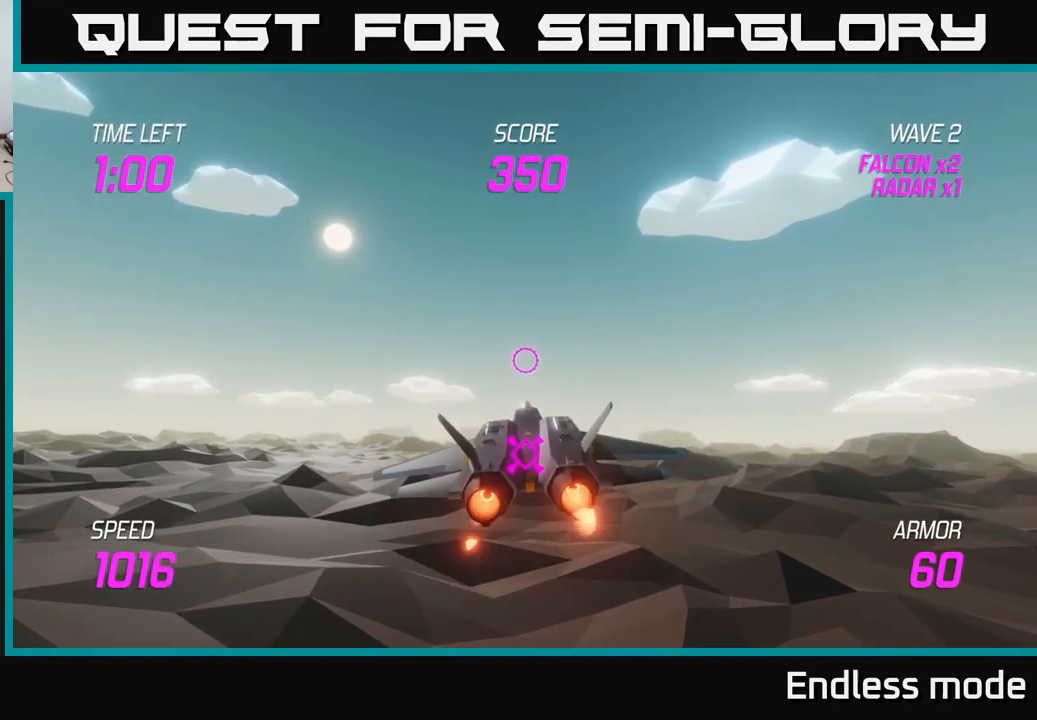
{"buttons": ["L2"], "left_stick": "center", "right_stick": "center", "events": [[250, "left_stick", "center"]]}
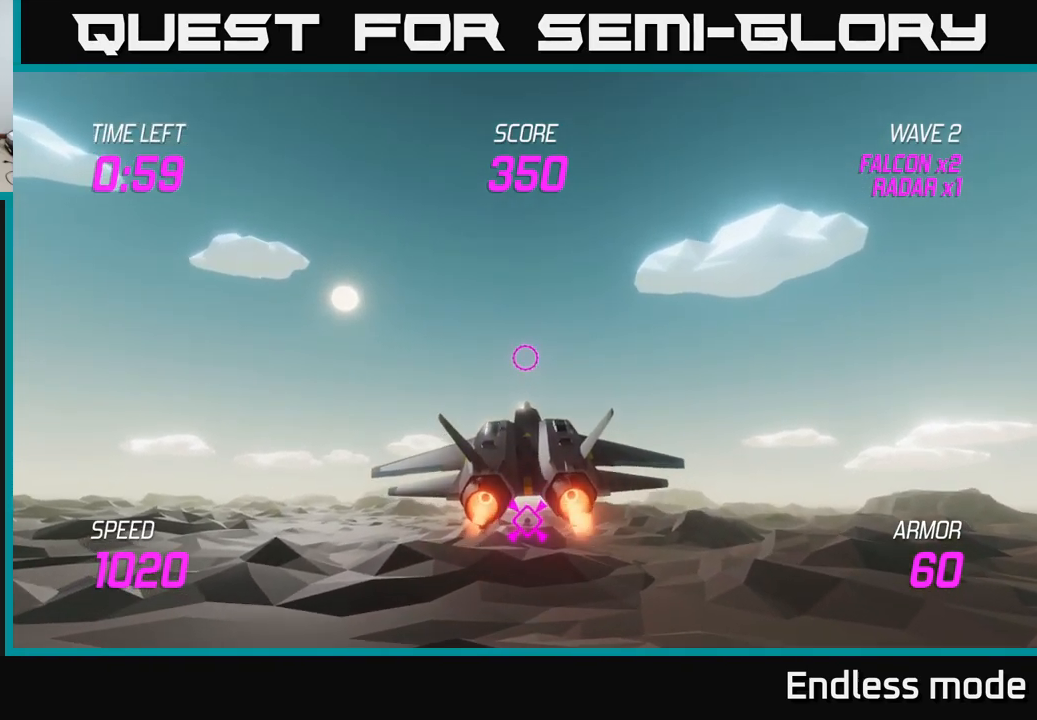
{"buttons": ["L2"], "left_stick": "center", "right_stick": "center", "events": []}
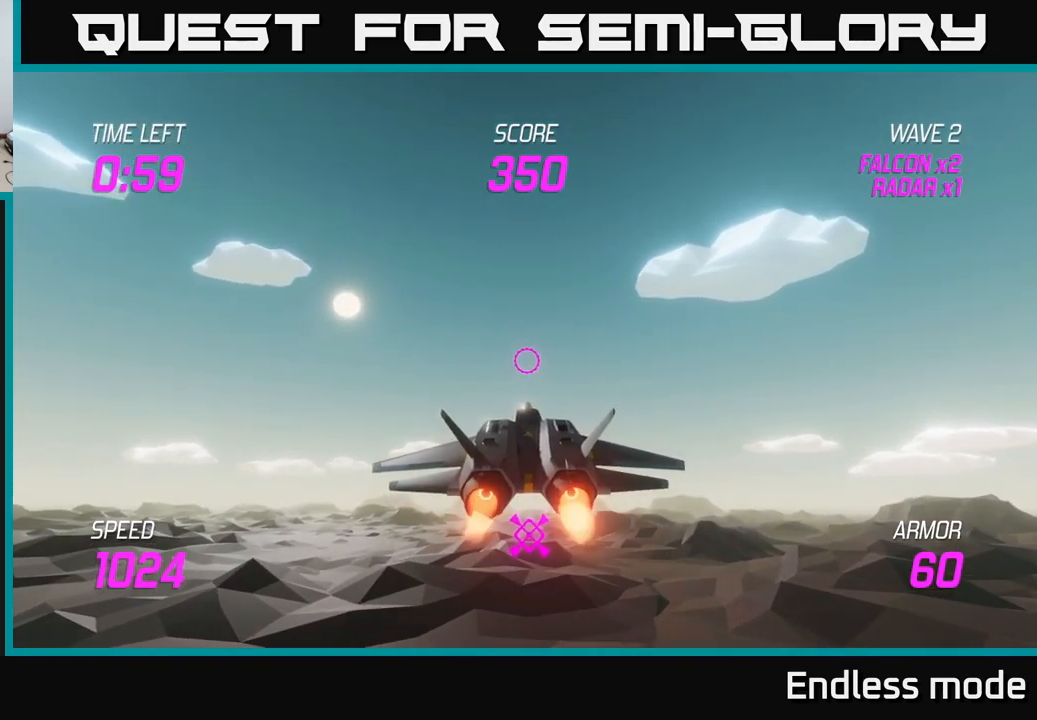
{"buttons": ["L2"], "left_stick": "center", "right_stick": "center", "events": []}
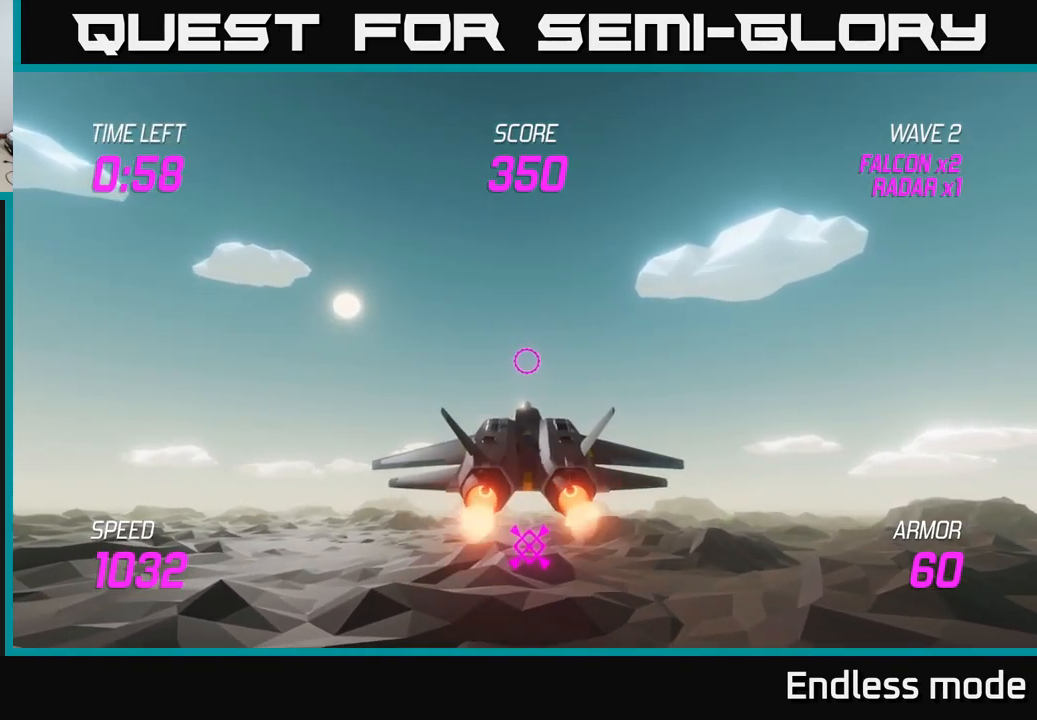
{"buttons": ["L2"], "left_stick": "center", "right_stick": "center", "events": []}
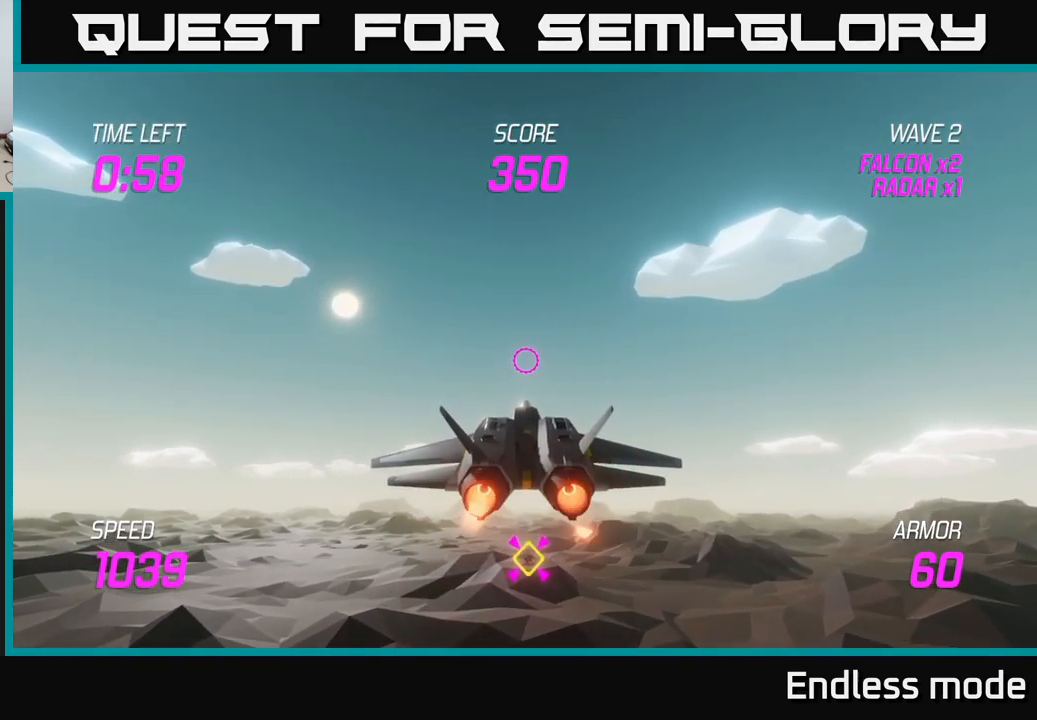
{"buttons": ["L2"], "left_stick": "down", "right_stick": "center", "events": [[300, "left_stick", "down"]]}
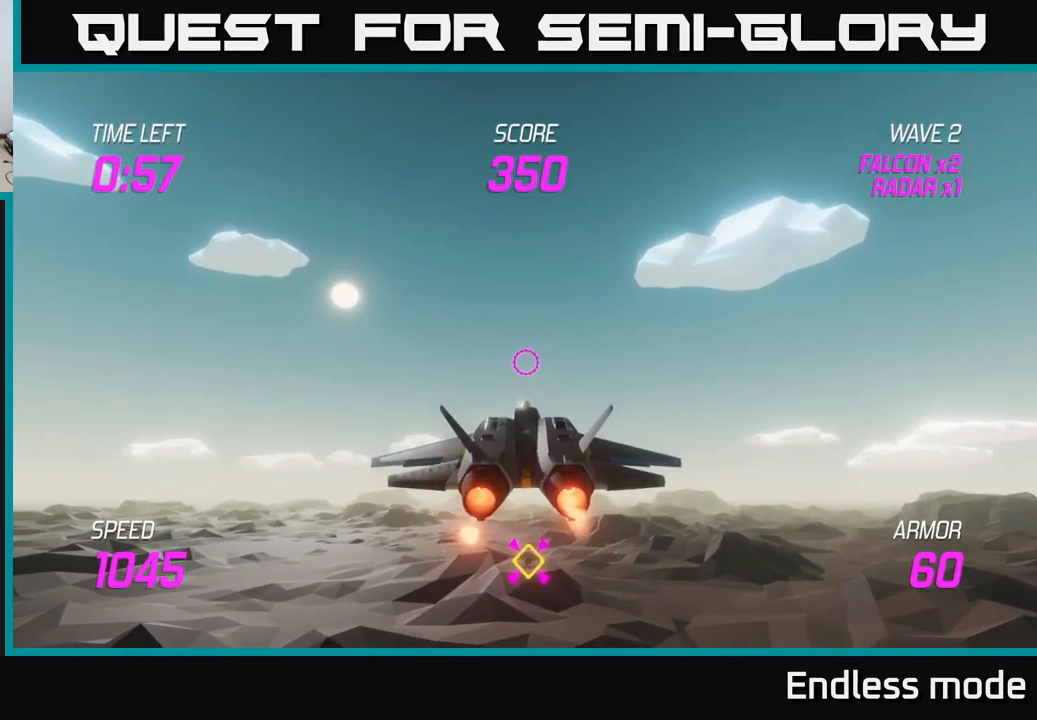
{"buttons": ["L2"], "left_stick": "center", "right_stick": "center", "events": [[150, "left_stick", "center"]]}
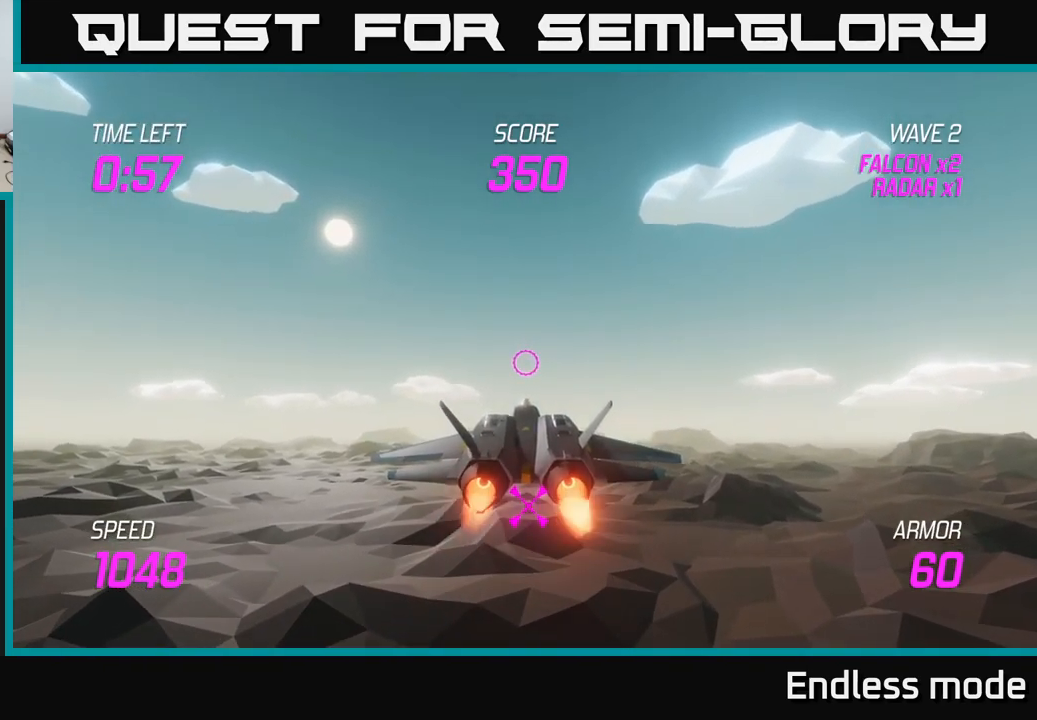
{"buttons": [], "left_stick": "down-left", "right_stick": "center", "events": [[267, "left_stick", "left"], [467, "L2", "up"], [467, "left_stick", "down-left"]]}
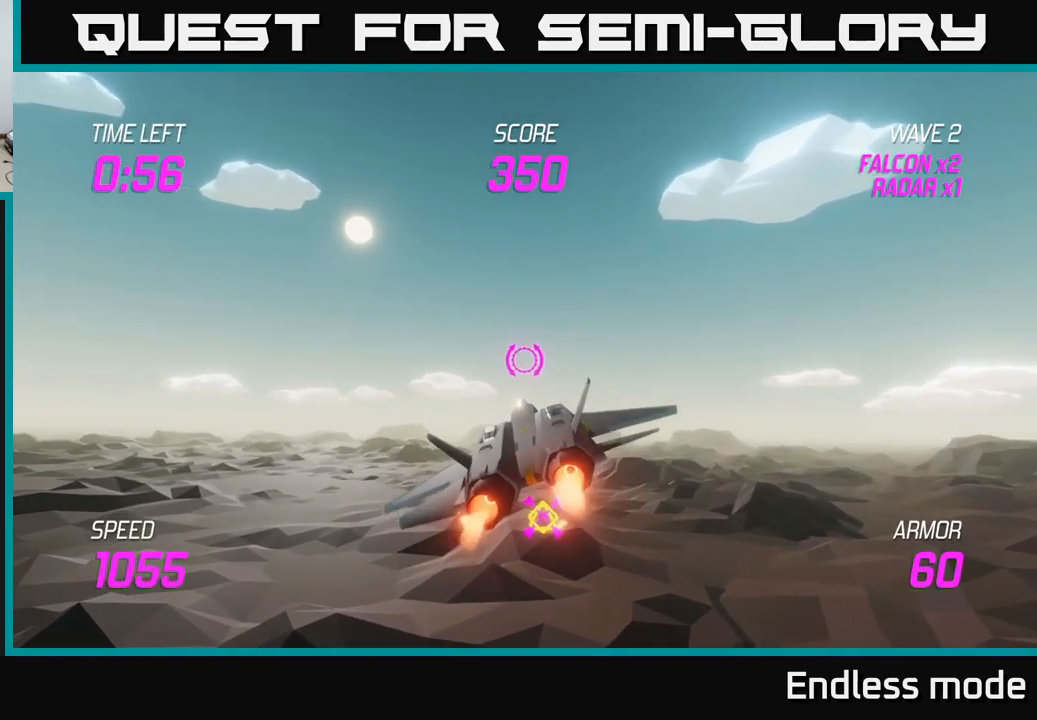
{"buttons": [], "left_stick": "center", "right_stick": "center", "events": [[233, "left_stick", "down-right"], [416, "left_stick", "center"]]}
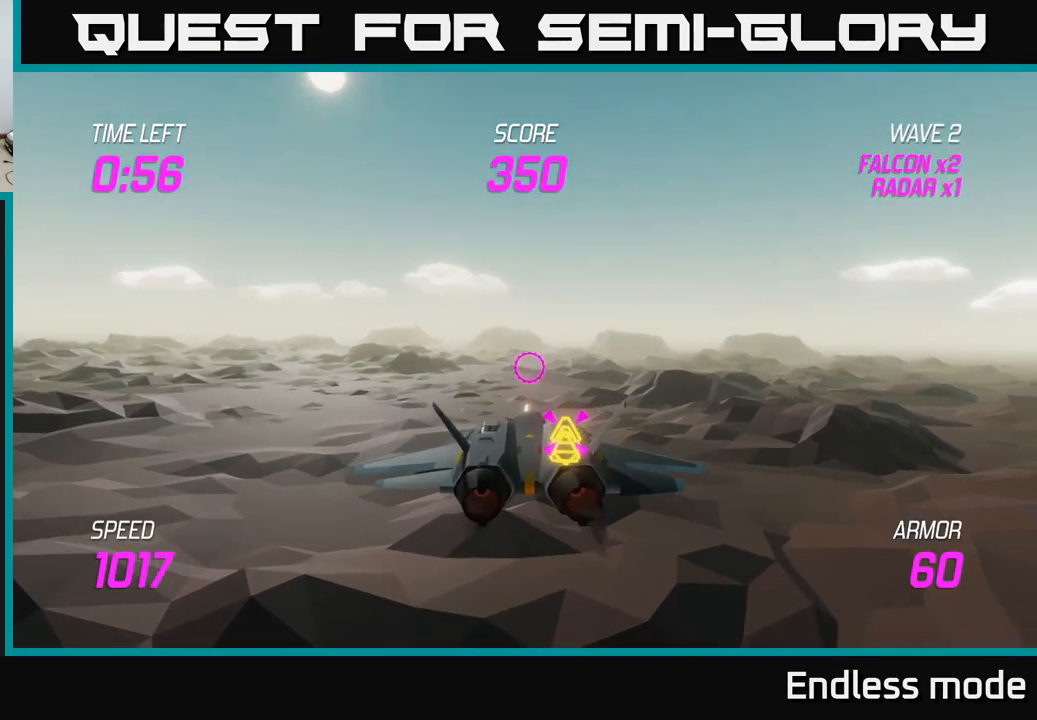
{"buttons": [], "left_stick": "right", "right_stick": "center", "events": [[50, "L2", "down"], [50, "left_stick", "right"], [167, "L2", "up"], [234, "L2", "down"], [367, "L2", "up"]]}
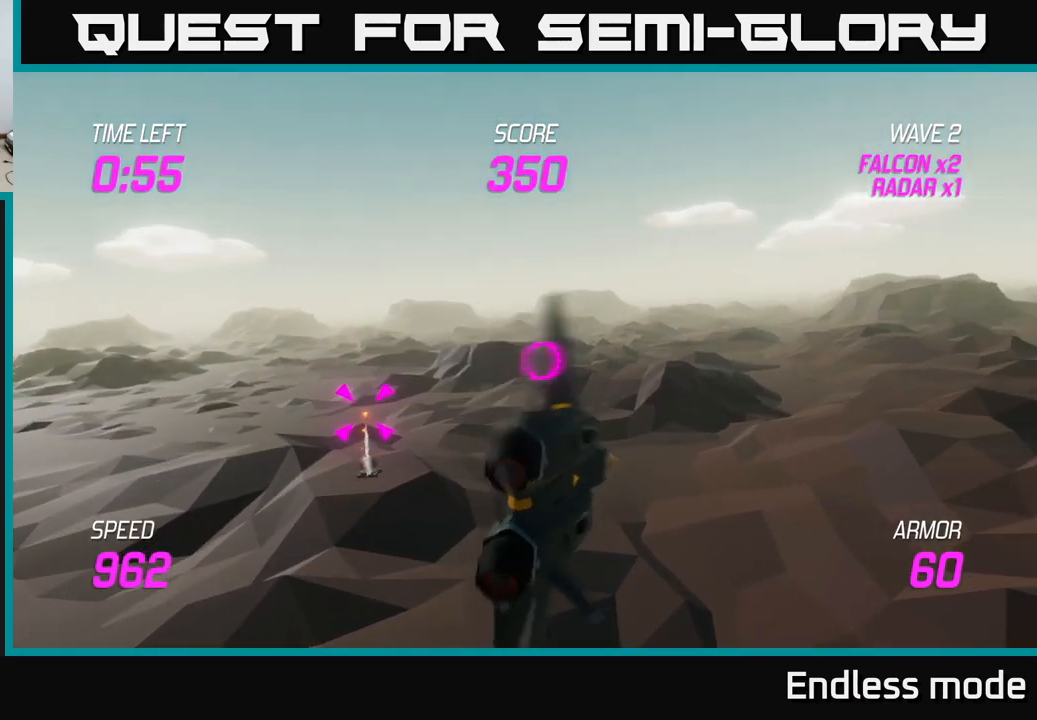
{"buttons": [], "left_stick": "left", "right_stick": "center", "events": [[117, "left_stick", "down-left"], [317, "left_stick", "left"]]}
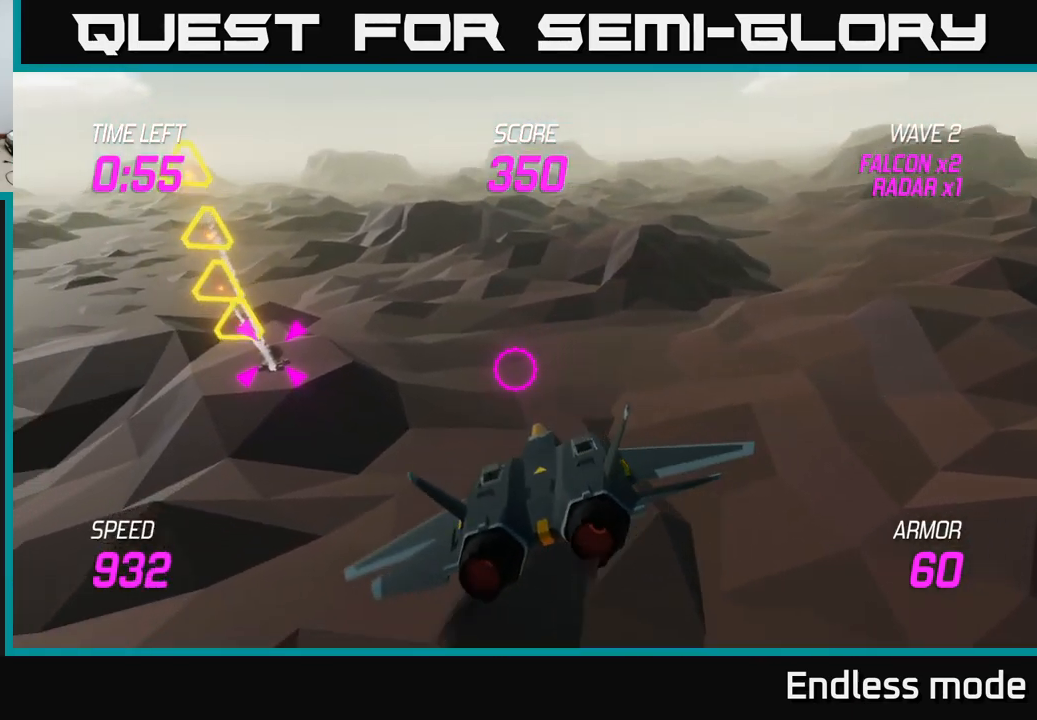
{"buttons": [], "left_stick": "center", "right_stick": "center", "events": [[34, "R2", "down"], [117, "R2", "up"], [134, "left_stick", "center"], [184, "R2", "down"], [300, "R2", "up"], [384, "R2", "down"], [467, "R2", "up"]]}
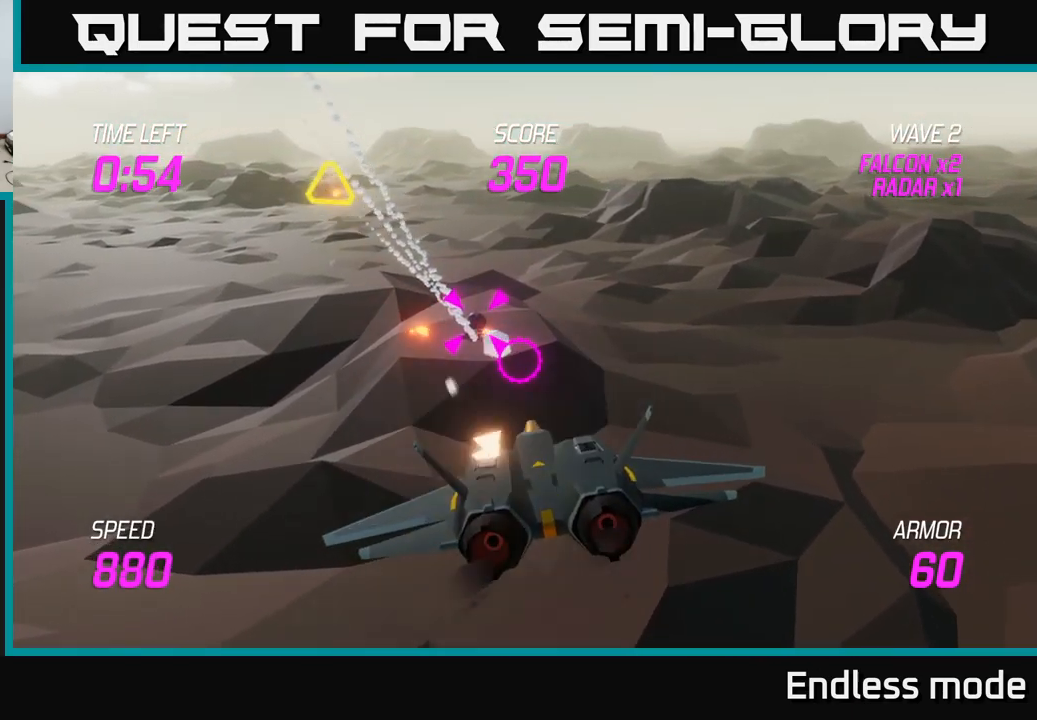
{"buttons": ["R2"], "left_stick": "center", "right_stick": "center", "events": [[84, "R2", "down"], [217, "R2", "up"], [300, "R2", "down"], [384, "R2", "up"], [484, "R2", "down"]]}
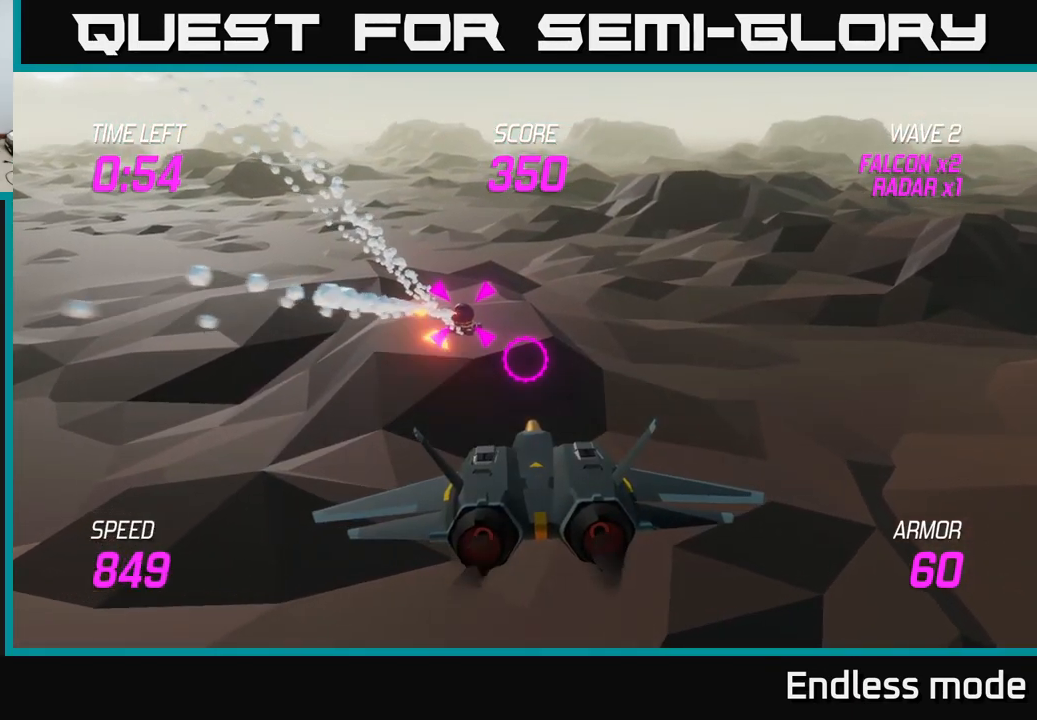
{"buttons": [], "left_stick": "center", "right_stick": "center", "events": [[100, "R2", "up"], [300, "left_stick", "up-left"], [434, "left_stick", "center"]]}
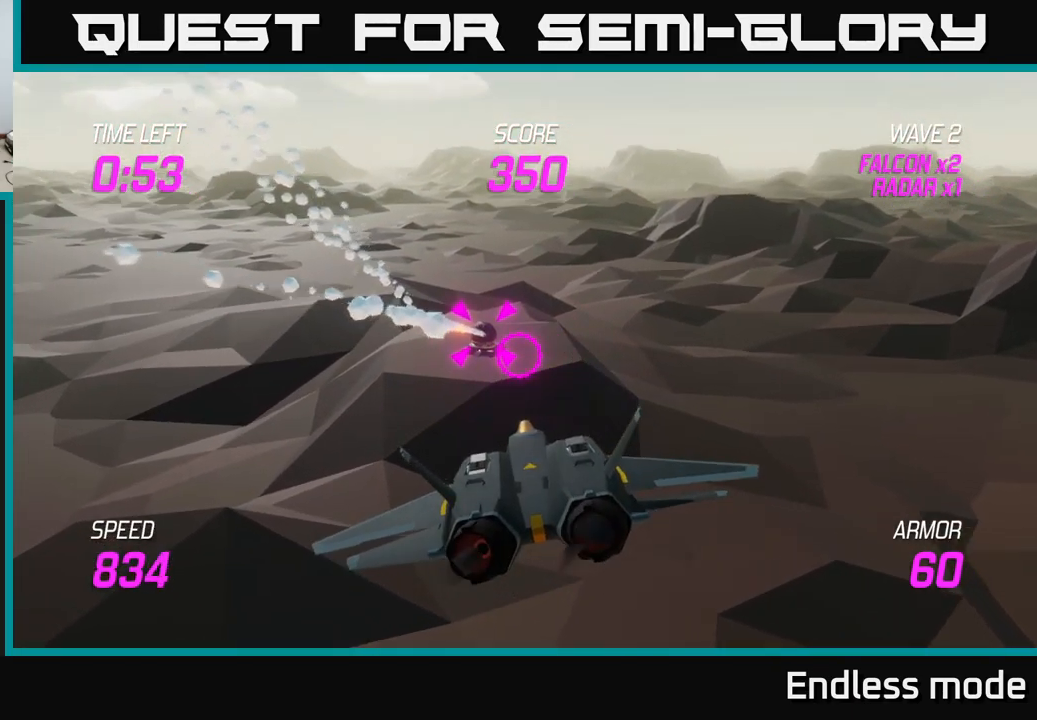
{"buttons": ["R2"], "left_stick": "center", "right_stick": "center", "events": [[67, "R2", "down"], [134, "R2", "up"], [250, "R2", "down"], [334, "R2", "up"], [467, "R2", "down"]]}
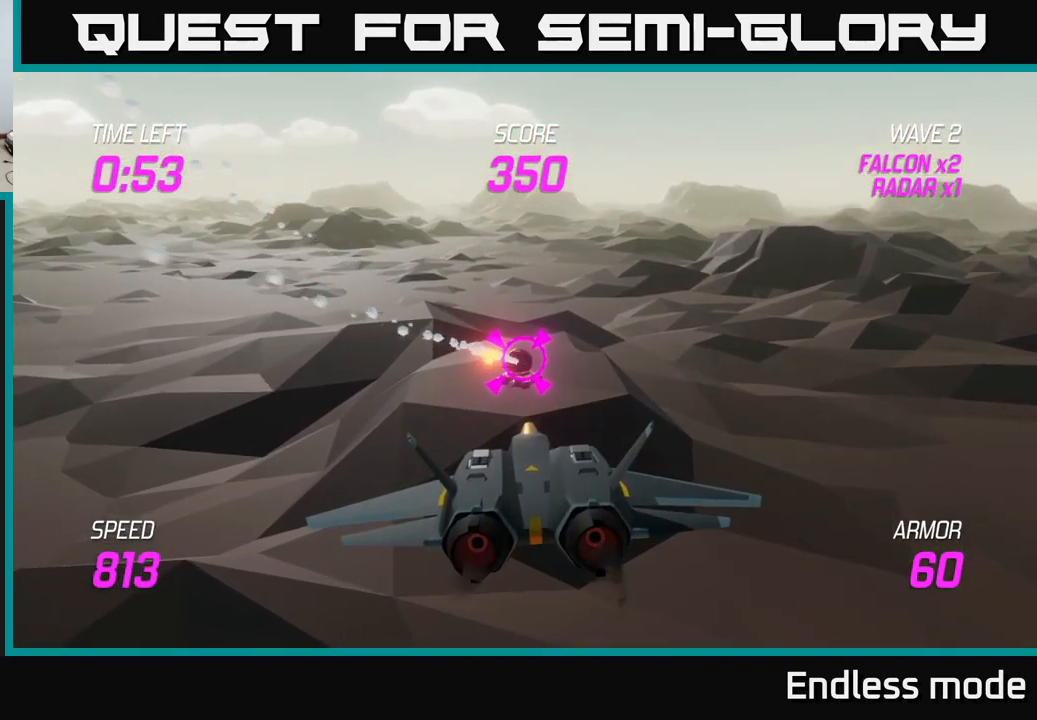
{"buttons": [], "left_stick": "right", "right_stick": "center", "events": [[34, "R2", "up"], [134, "R2", "down"], [250, "R2", "up"], [250, "left_stick", "right"]]}
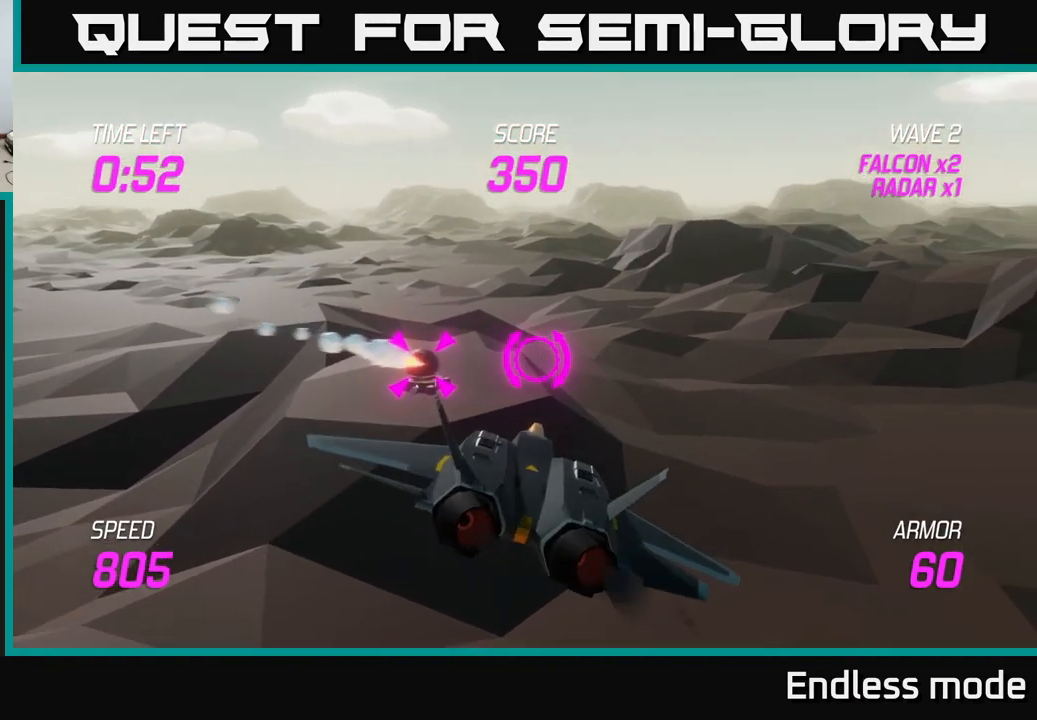
{"buttons": [], "left_stick": "right", "right_stick": "center", "events": []}
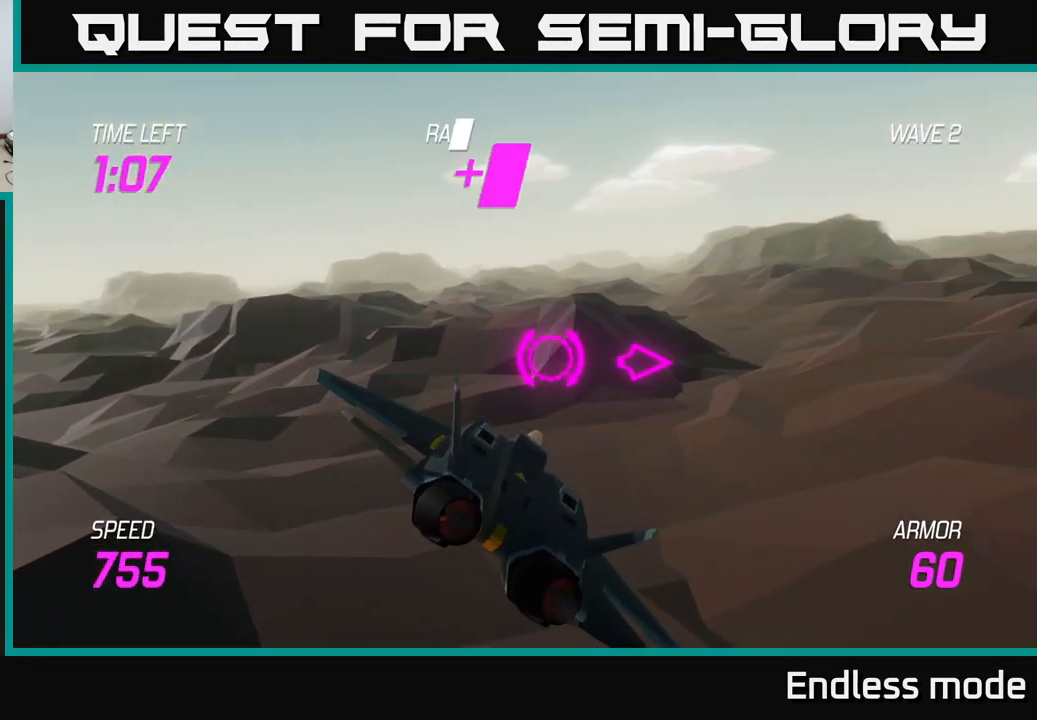
{"buttons": [], "left_stick": "right", "right_stick": "center", "events": []}